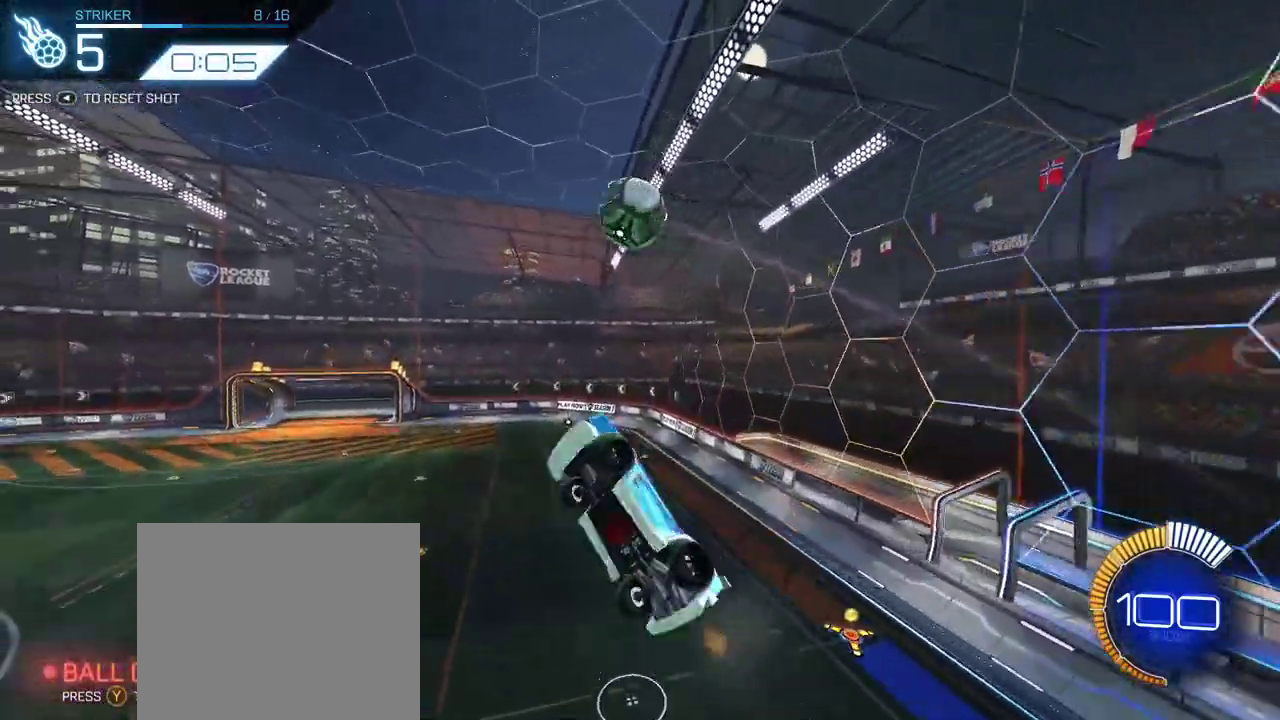
Gameplay with a controller (PlayStation layout); each line is a JSON object with the inputs held at the frame after it. "events" lists button and stick changes between this image and that frame as [ms after this image, input, new state], when the widget could be followed in between. Not read: L1 R1 SELECT.
{"buttons": [], "left_stick": "up-left", "right_stick": "center"}
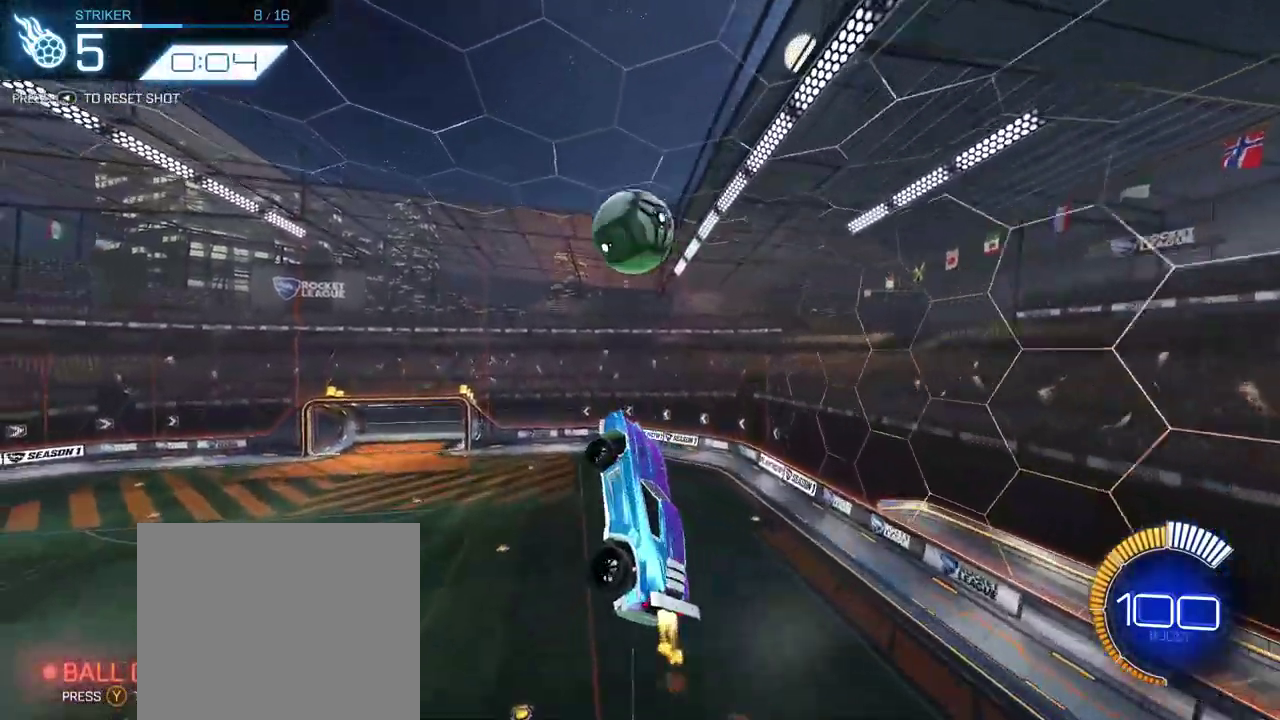
{"buttons": [], "left_stick": "center", "right_stick": "center"}
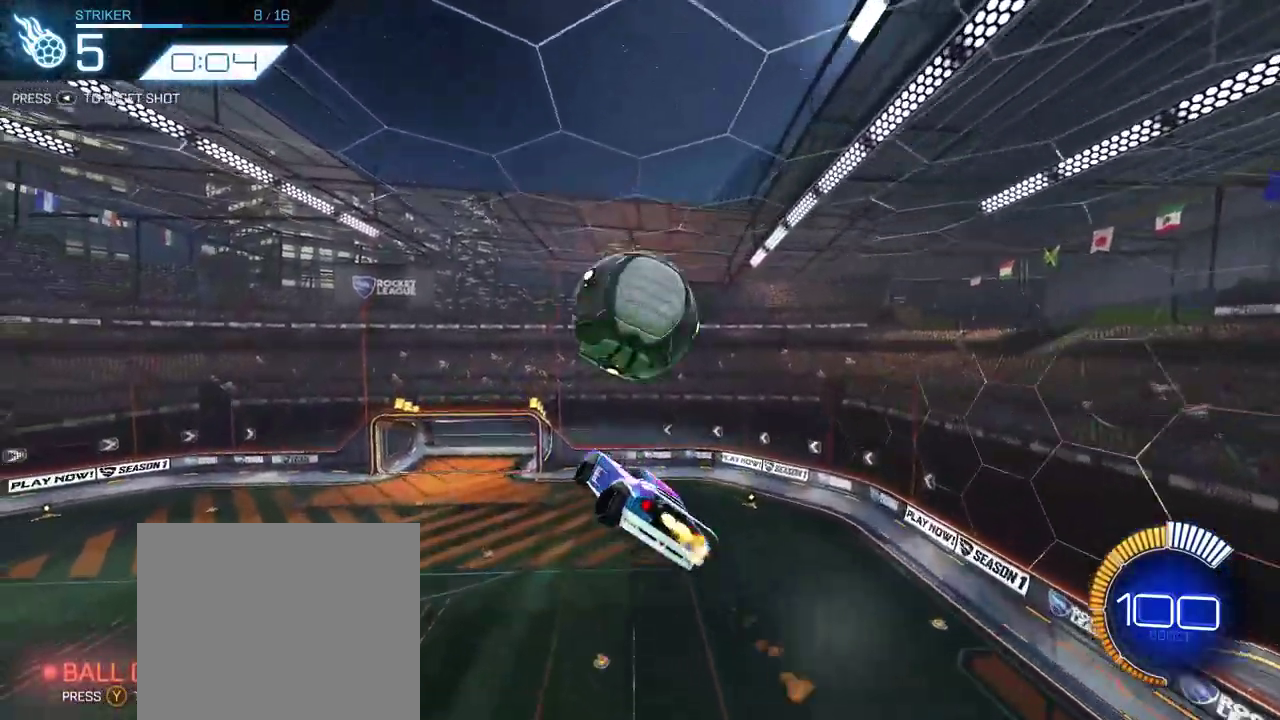
{"buttons": [], "left_stick": "down-right", "right_stick": "center", "events": [[67, "left_stick", "down-right"], [117, "left_stick", "up-left"], [183, "left_stick", "down-right"], [417, "left_stick", "up-left"], [467, "left_stick", "down-right"]]}
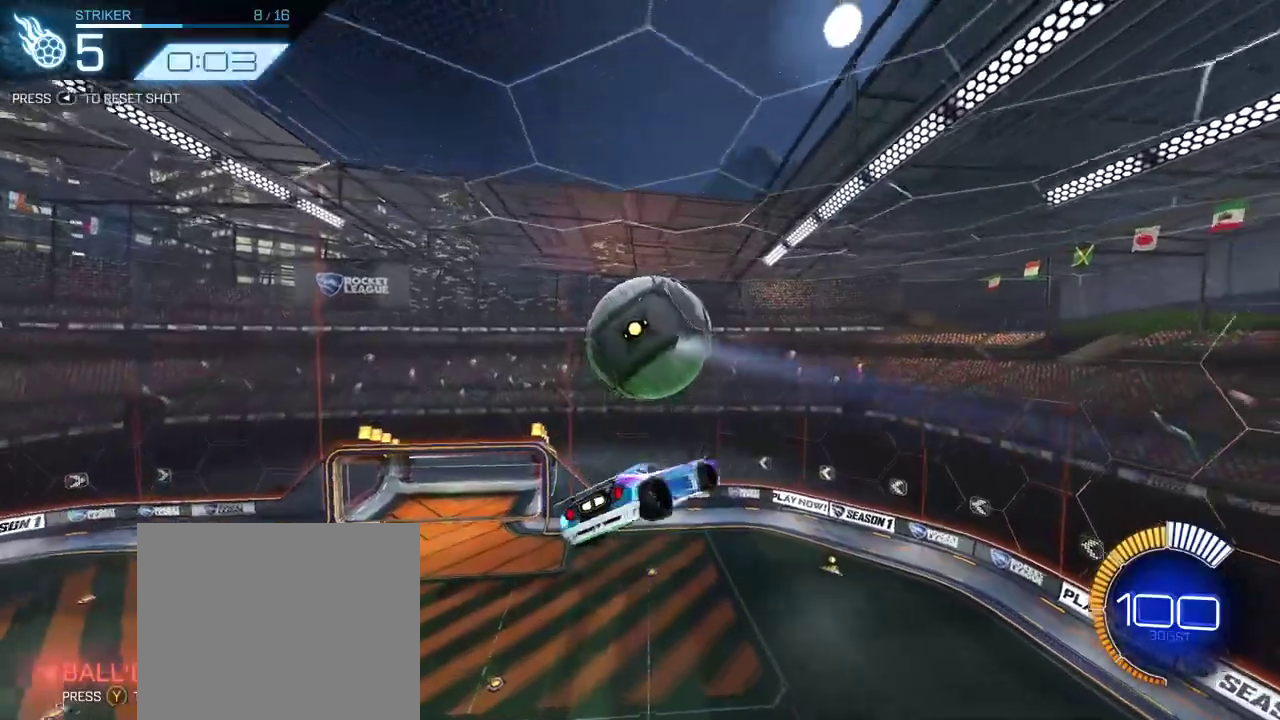
{"buttons": [], "left_stick": "center", "right_stick": "center", "events": [[33, "left_stick", "right"], [83, "left_stick", "center"], [283, "left_stick", "down-right"], [417, "left_stick", "up-left"], [483, "left_stick", "center"]]}
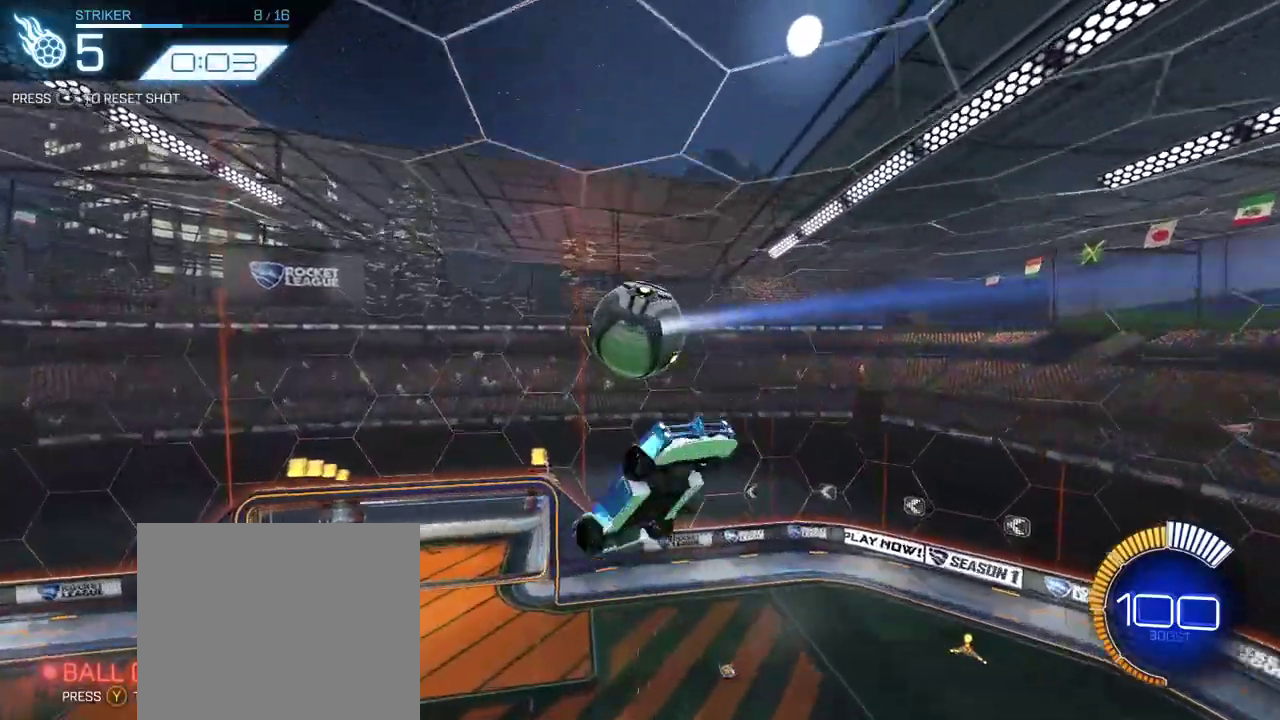
{"buttons": [], "left_stick": "up-left", "right_stick": "center", "events": [[250, "left_stick", "up-left"]]}
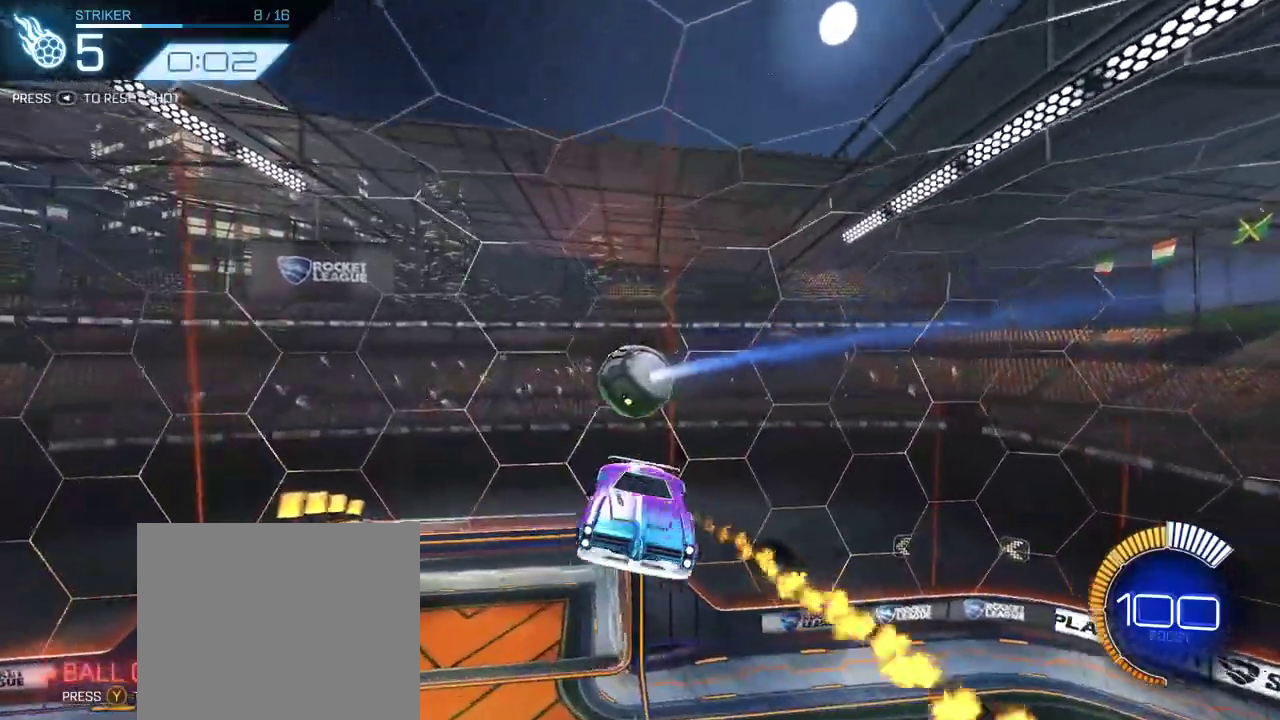
{"buttons": [], "left_stick": "center", "right_stick": "center", "events": [[67, "left_stick", "center"], [183, "left_stick", "down-left"], [383, "left_stick", "center"]]}
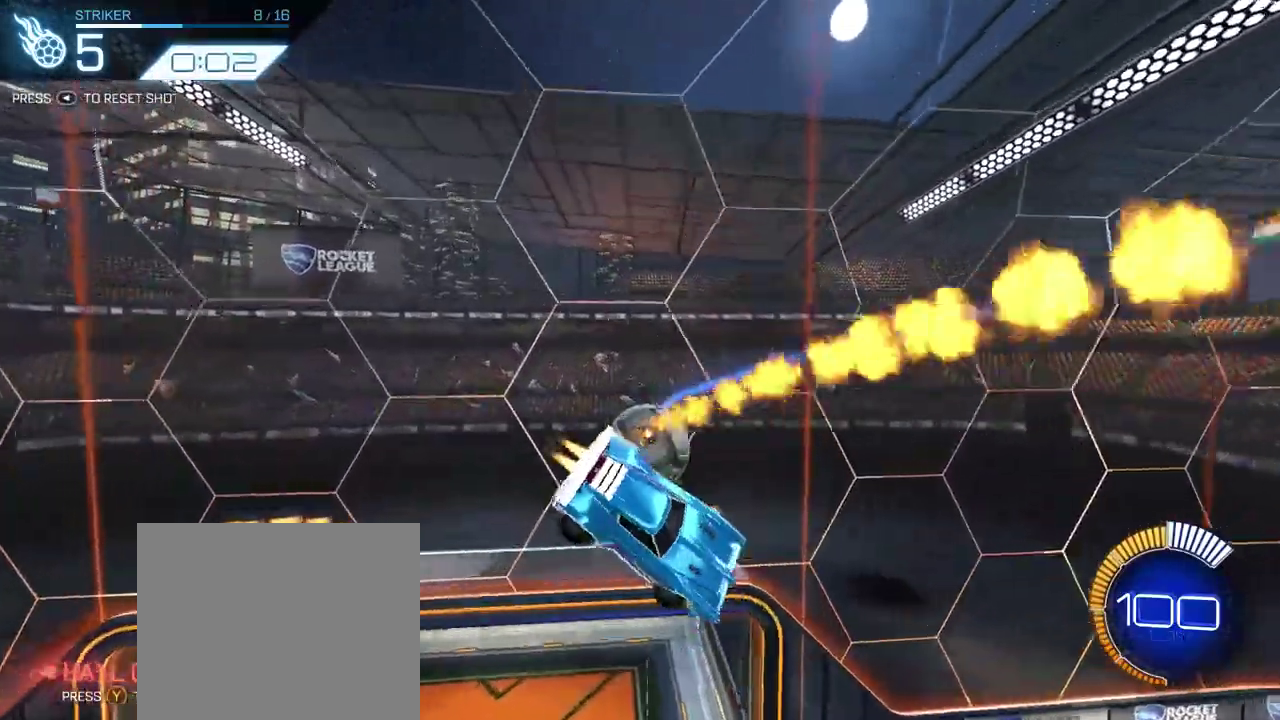
{"buttons": [], "left_stick": "center", "right_stick": "center", "events": []}
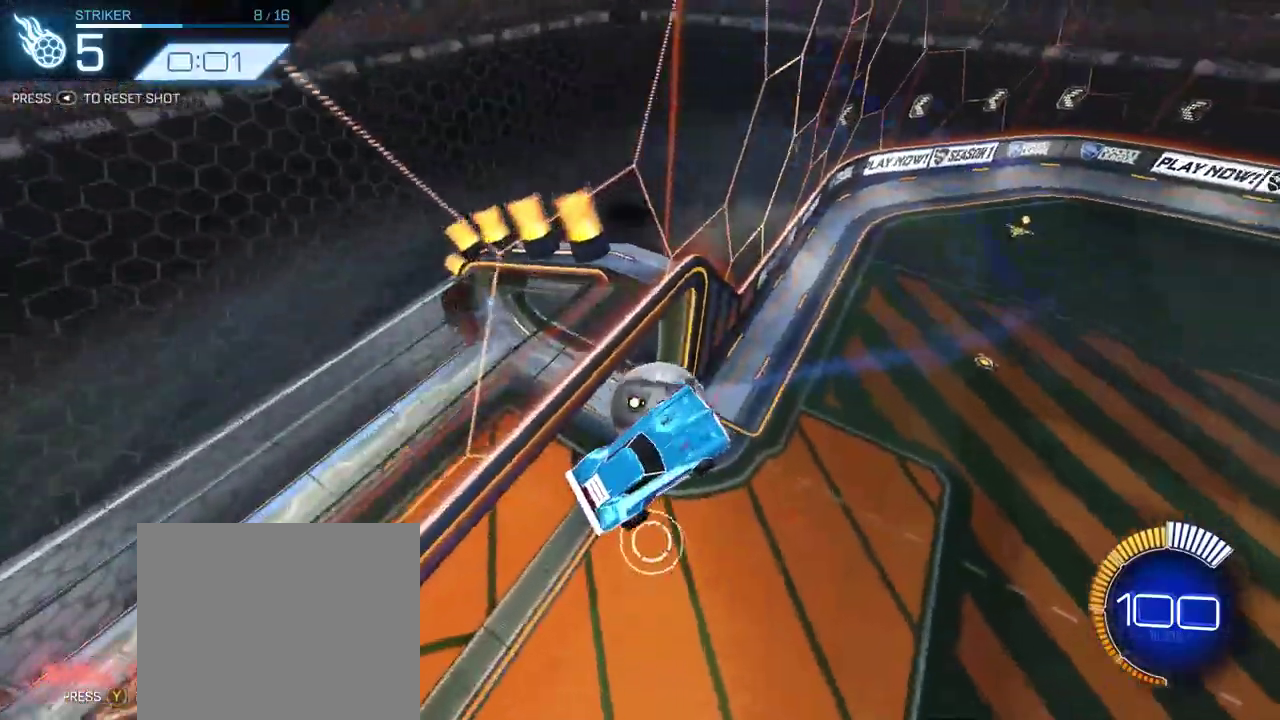
{"buttons": [], "left_stick": "center", "right_stick": "center", "events": []}
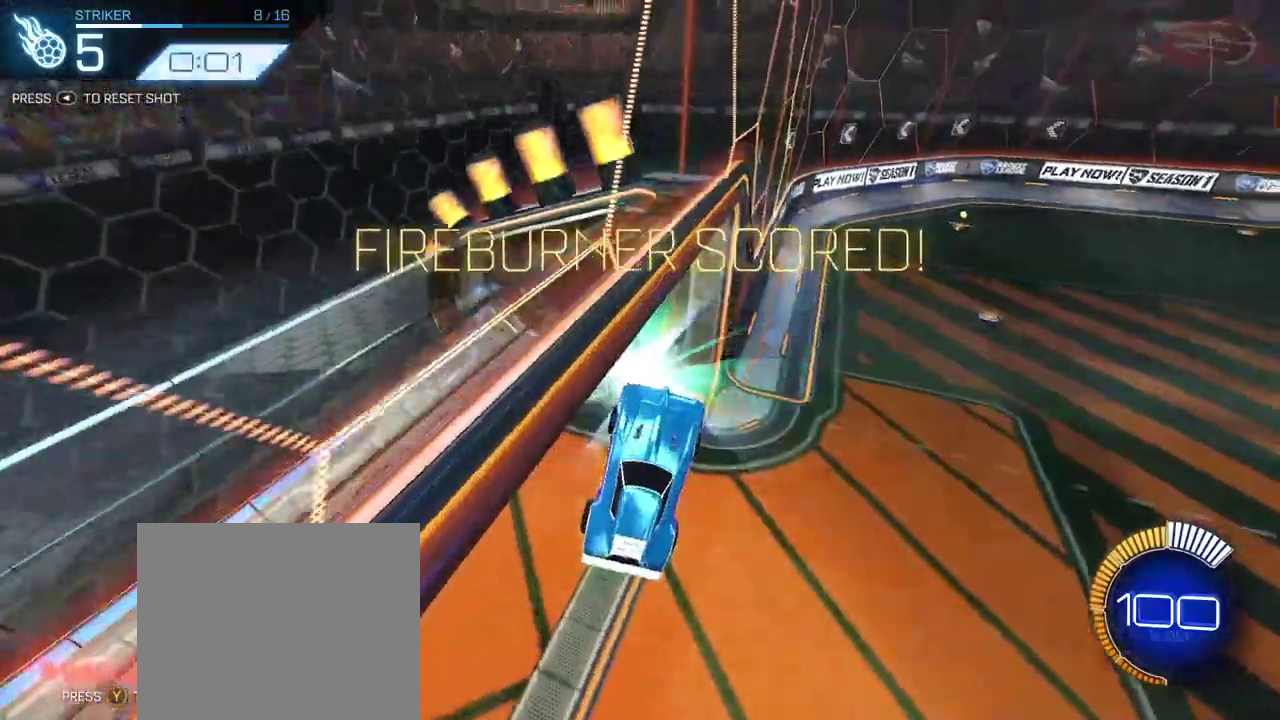
{"buttons": [], "left_stick": "center", "right_stick": "center", "events": [[33, "TRIANGLE", "down"], [183, "TRIANGLE", "up"], [283, "left_stick", "down-right"], [467, "left_stick", "center"]]}
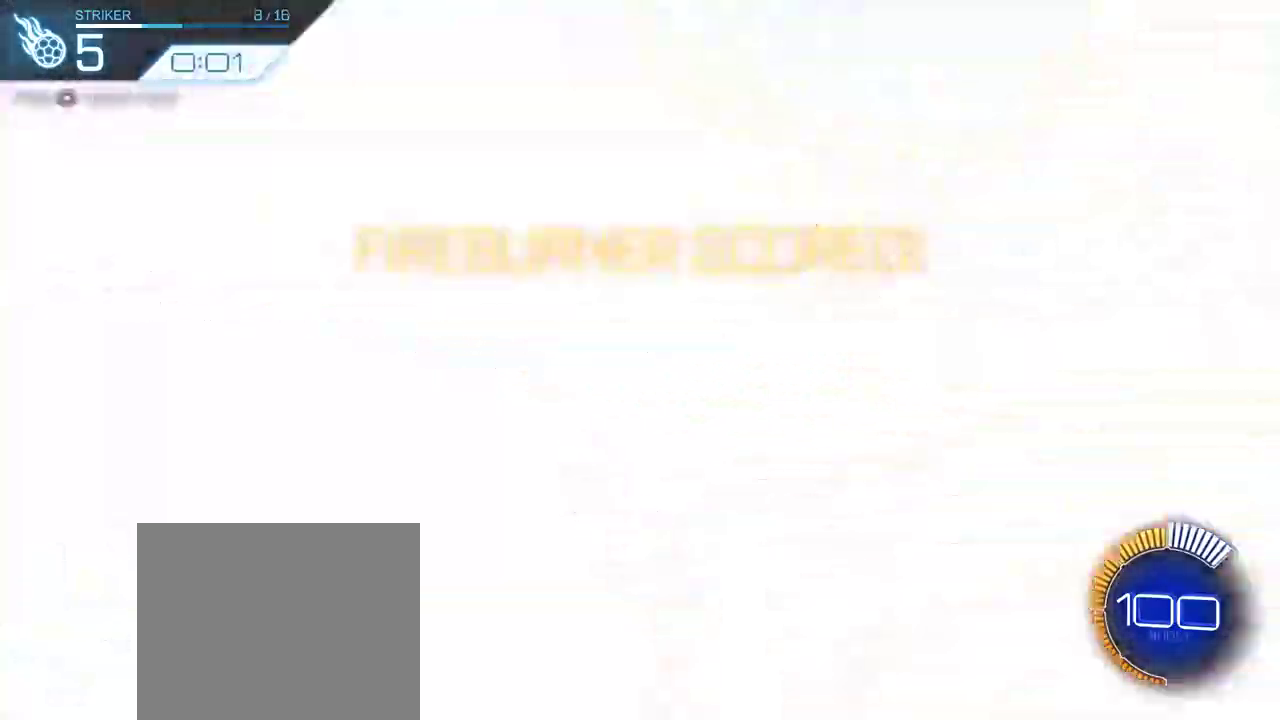
{"buttons": ["R2"], "left_stick": "center", "right_stick": "center"}
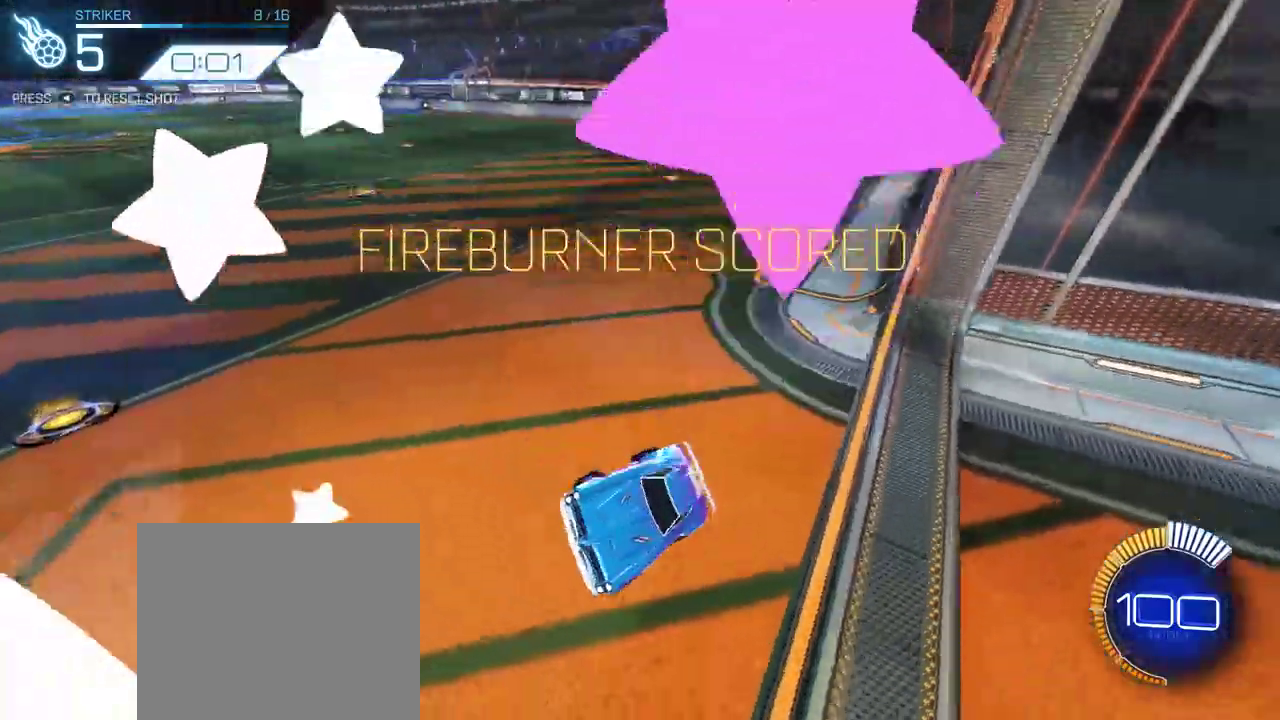
{"buttons": ["R2"], "left_stick": "center", "right_stick": "center", "events": []}
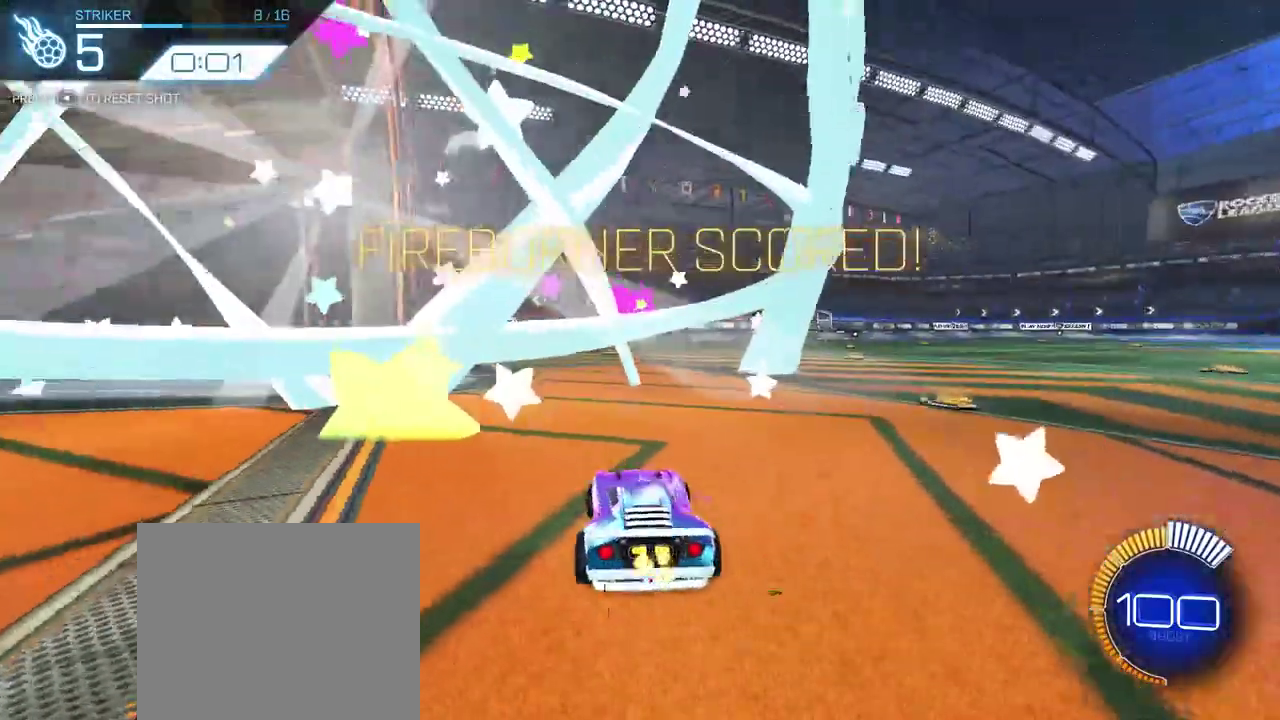
{"buttons": ["R2"], "left_stick": "up-left", "right_stick": "center", "events": [[467, "left_stick", "up-left"]]}
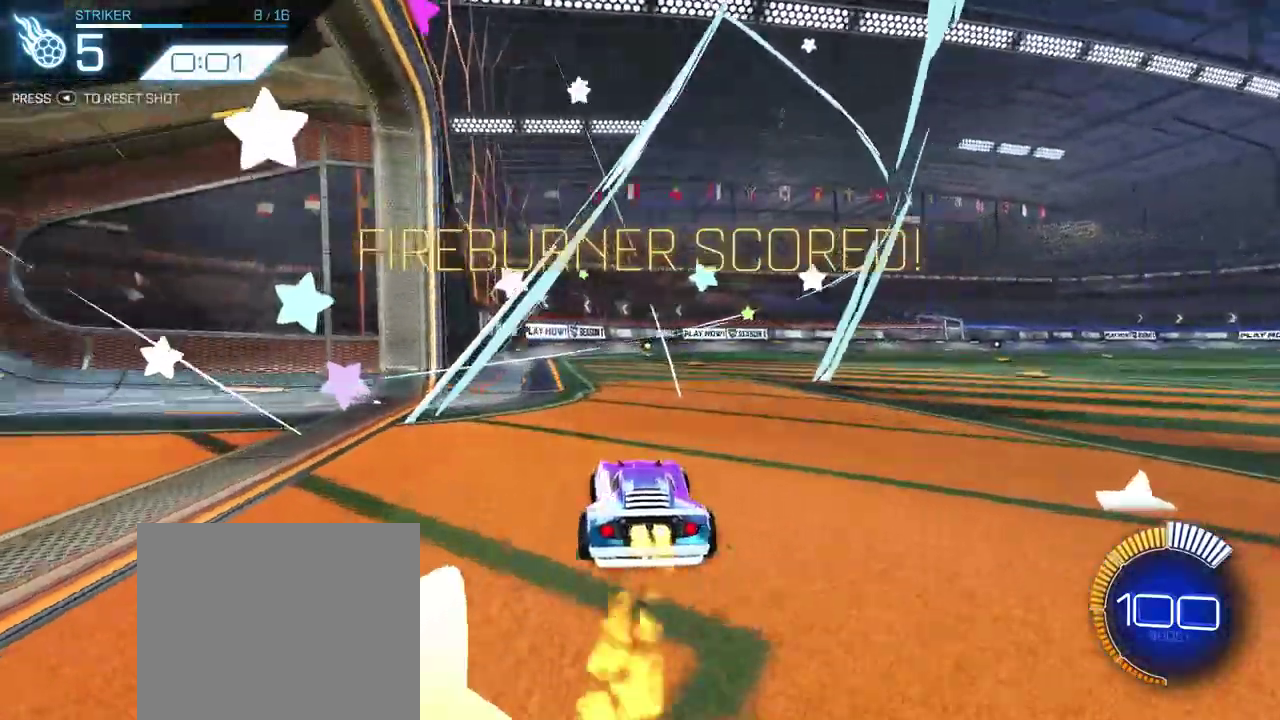
{"buttons": ["CROSS", "R2"], "left_stick": "up-left", "right_stick": "center", "events": [[50, "left_stick", "center"], [117, "left_stick", "down-right"], [283, "CROSS", "down"], [417, "CROSS", "up"], [433, "left_stick", "up-left"], [483, "CROSS", "down"]]}
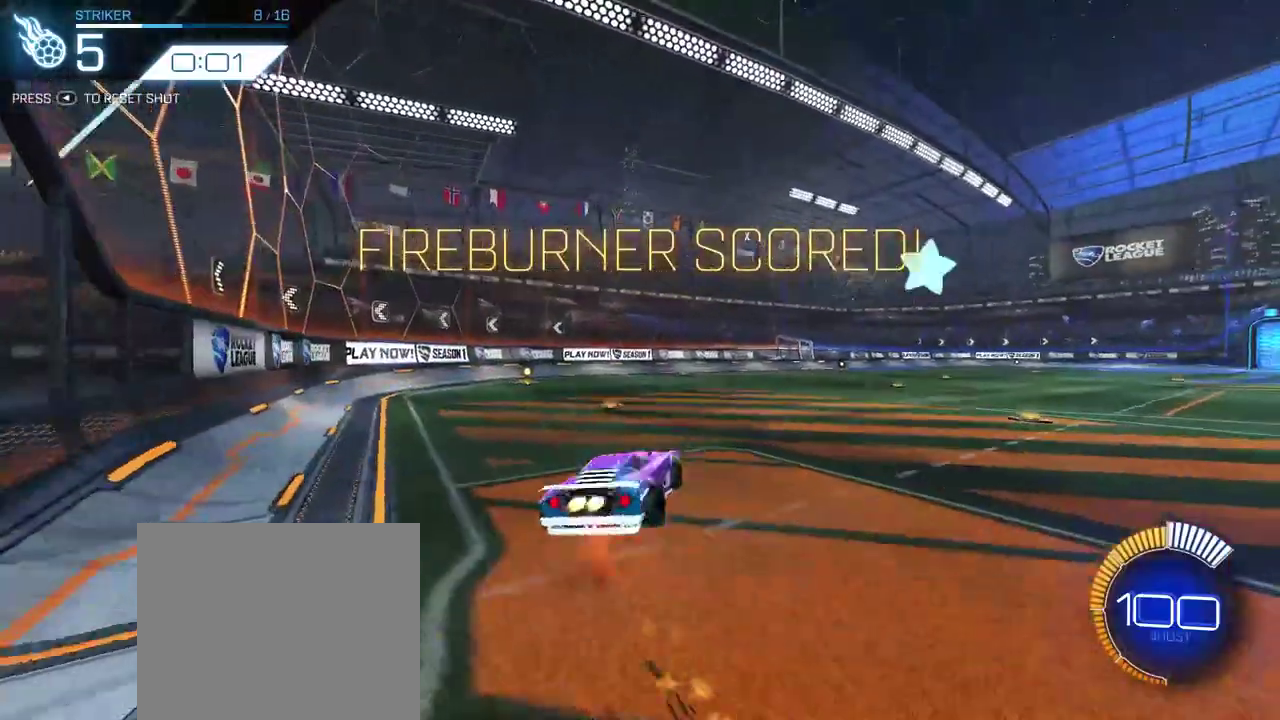
{"buttons": ["R2"], "left_stick": "down", "right_stick": "center"}
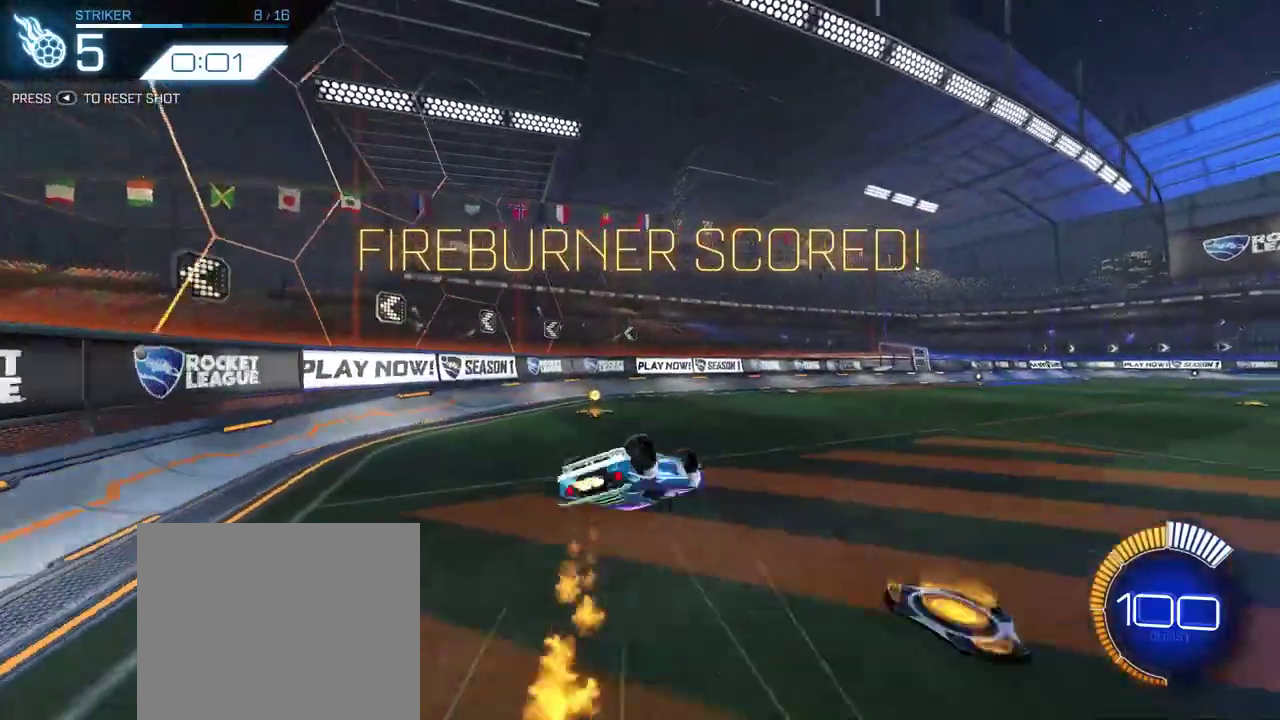
{"buttons": ["R2"], "left_stick": "center", "right_stick": "center", "events": [[17, "left_stick", "down-left"], [333, "left_stick", "center"]]}
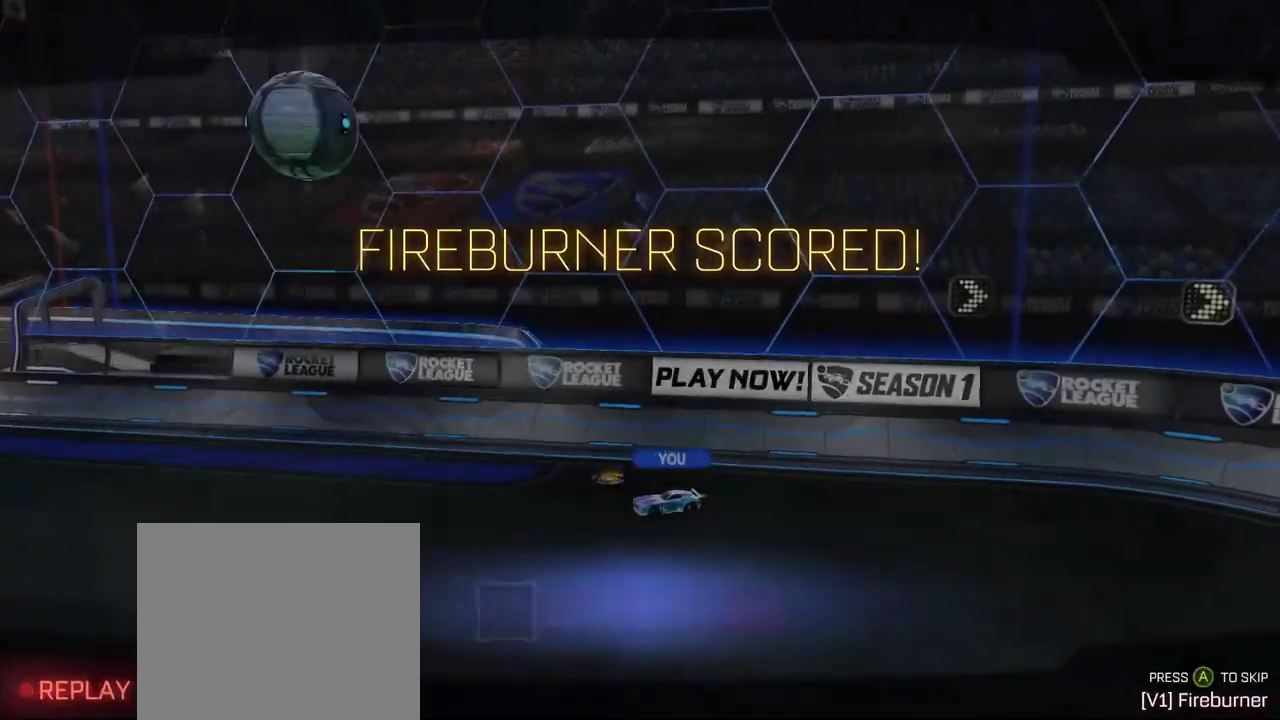
{"buttons": [], "left_stick": "center", "right_stick": "center", "events": [[150, "R2", "up"]]}